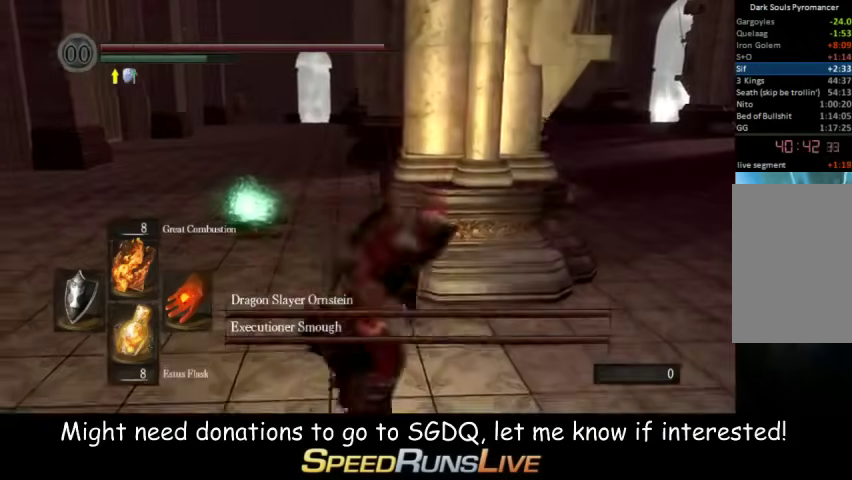
Gameplay with a controller (Xbox layout); each line is a JSON object with the inputs held at the frame after it. "events" lists button and stick changes between this image and that frame as [ms after this image, input, new state], when the widget could be followed in between. This overlay highlights the sticks when they move; stick clicks (L3 R3) are not distinguishable. Not read: L3 R3.
{"buttons": ["B"], "left_stick": "up-left", "right_stick": "center", "events": [[33, "left_stick", "up-right"], [100, "left_stick", "up"], [267, "left_stick", "up-left"], [467, "B", "down"]]}
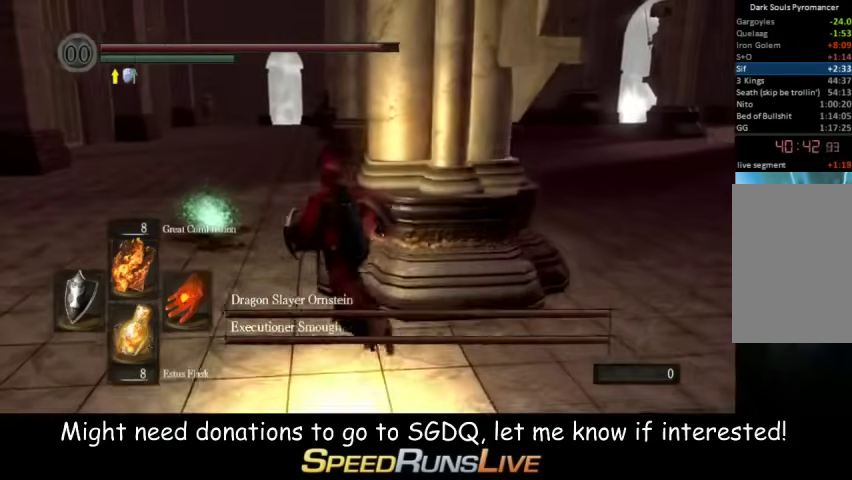
{"buttons": ["B"], "left_stick": "up-left", "right_stick": "center", "events": [[267, "right_stick", "down-right"], [400, "right_stick", "center"]]}
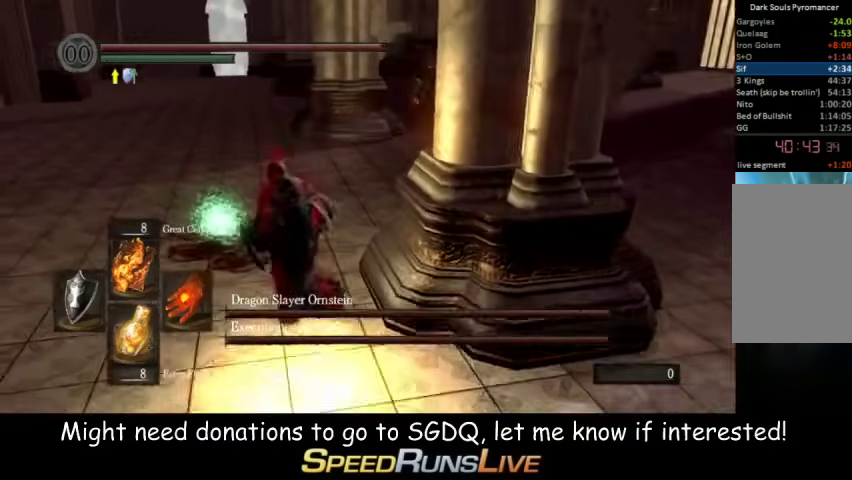
{"buttons": ["B"], "left_stick": "down-left", "right_stick": "center", "events": [[200, "A", "down"], [333, "A", "up"], [400, "left_stick", "left"], [467, "left_stick", "down-left"]]}
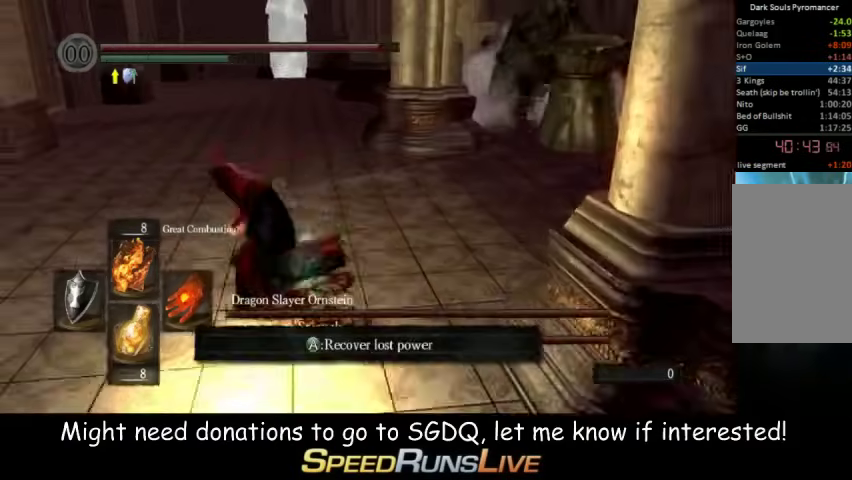
{"buttons": ["B"], "left_stick": "down-right", "right_stick": "center", "events": [[33, "left_stick", "down"], [33, "right_stick", "down-right"], [100, "right_stick", "right"], [167, "right_stick", "center"], [333, "left_stick", "down-right"]]}
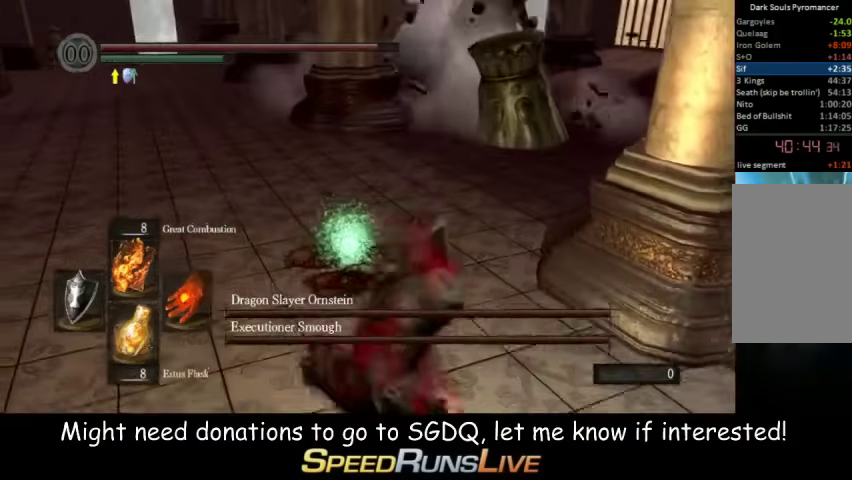
{"buttons": [], "left_stick": "down", "right_stick": "center", "events": [[333, "B", "up"], [400, "left_stick", "down"]]}
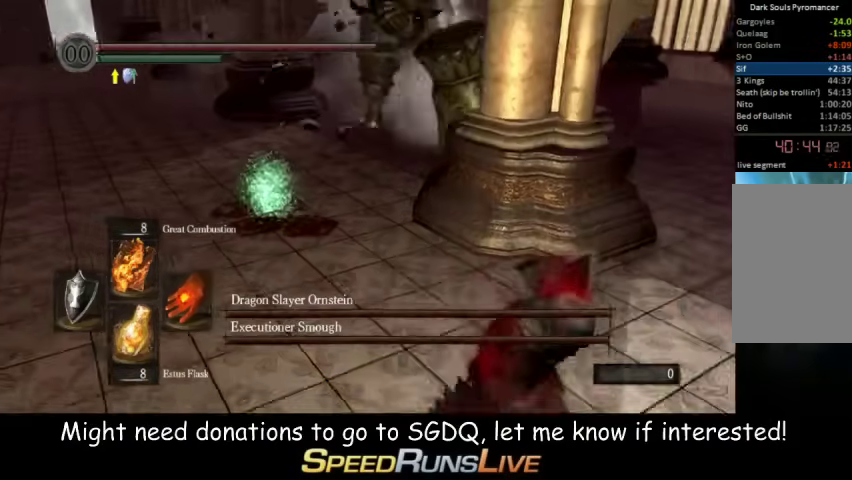
{"buttons": [], "left_stick": "down", "right_stick": "center", "events": [[33, "right_stick", "left"], [133, "left_stick", "down-right"], [133, "right_stick", "center"], [400, "left_stick", "down"]]}
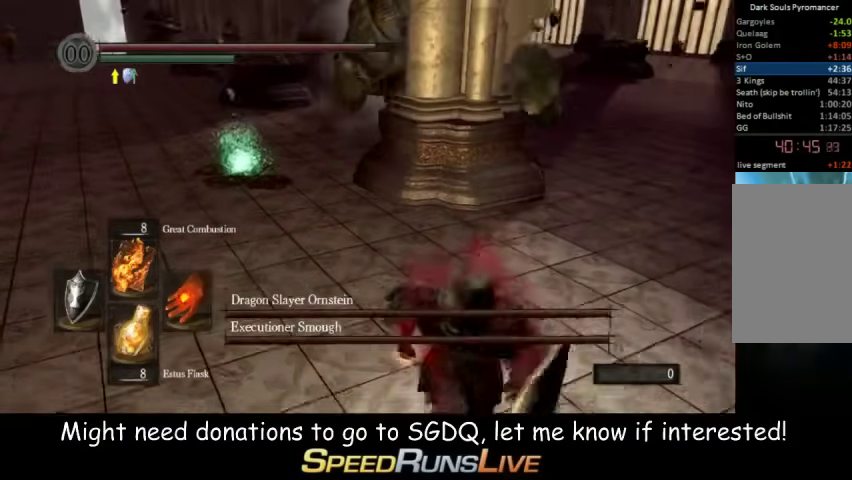
{"buttons": ["B"], "left_stick": "up", "right_stick": "center", "events": [[33, "B", "down"], [33, "left_stick", "center"], [133, "left_stick", "left"], [200, "left_stick", "up-left"], [400, "left_stick", "up"]]}
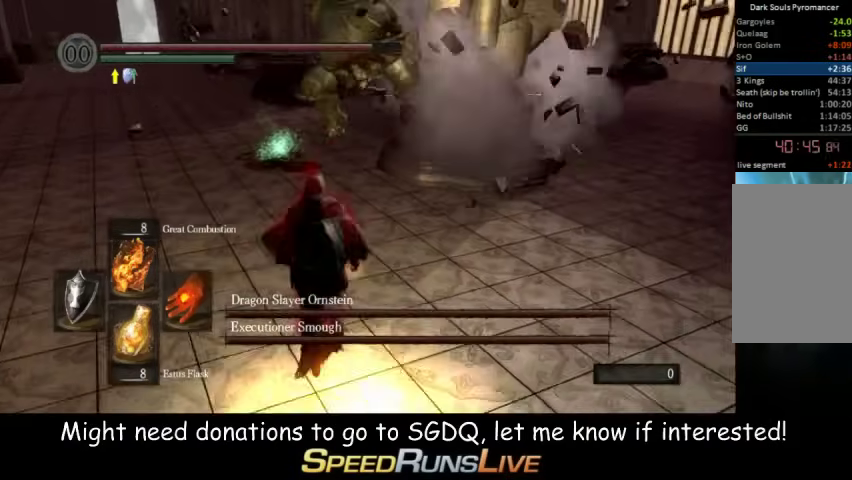
{"buttons": ["B"], "left_stick": "up", "right_stick": "center", "events": []}
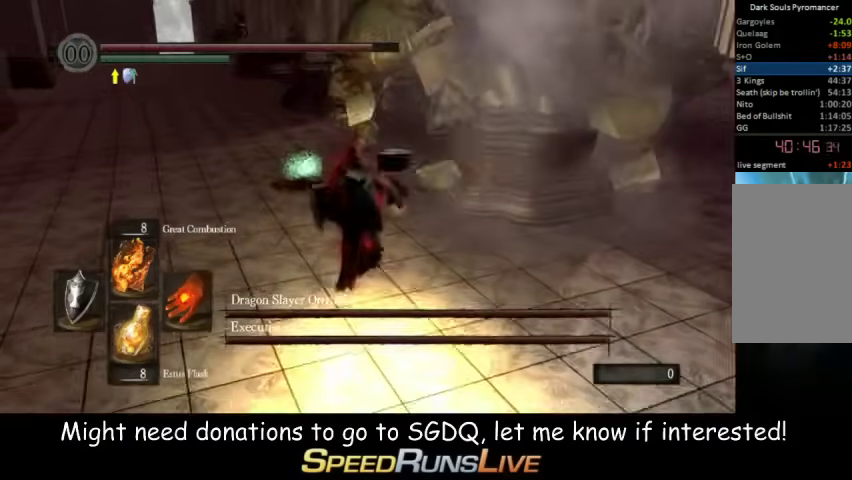
{"buttons": ["L1"], "left_stick": "up-left", "right_stick": "center", "events": [[133, "L1", "down"], [200, "B", "up"], [400, "left_stick", "up-left"]]}
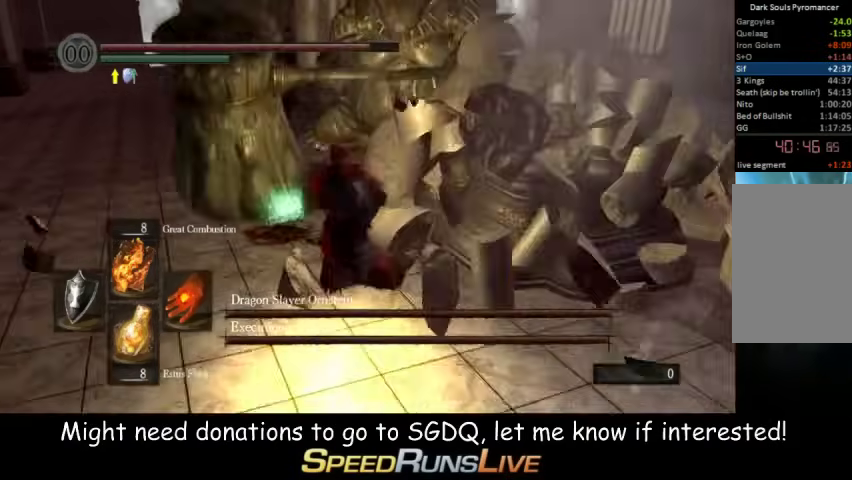
{"buttons": ["A"], "left_stick": "up-left", "right_stick": "center", "events": [[33, "L1", "up"], [33, "left_stick", "up"], [200, "A", "down"], [267, "A", "up"], [400, "A", "down"], [400, "left_stick", "up-left"]]}
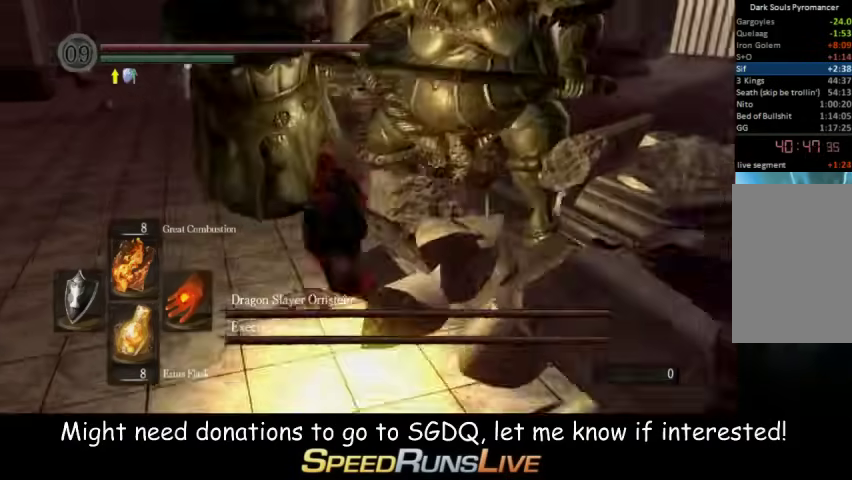
{"buttons": ["L1"], "left_stick": "up-left", "right_stick": "center", "events": [[67, "A", "up"], [67, "L1", "down"], [67, "left_stick", "left"], [200, "left_stick", "up-left"]]}
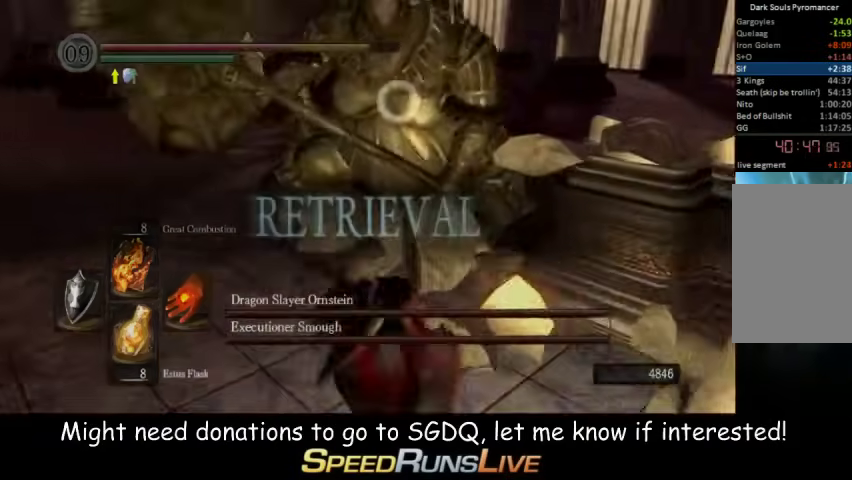
{"buttons": [], "left_stick": "center", "right_stick": "left", "events": [[67, "L1", "up"], [67, "left_stick", "left"], [133, "left_stick", "center"], [467, "right_stick", "left"]]}
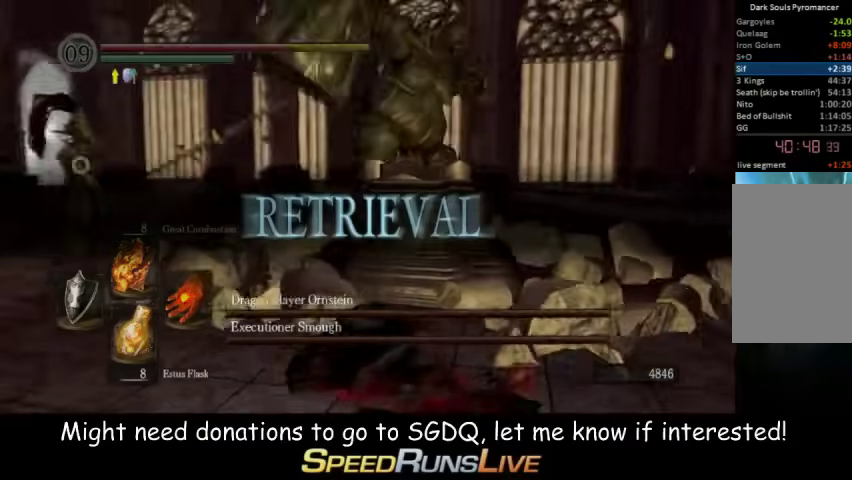
{"buttons": ["L1"], "left_stick": "up", "right_stick": "center", "events": [[133, "left_stick", "up-left"], [200, "right_stick", "center"], [267, "L1", "down"], [333, "left_stick", "up"], [333, "right_stick", "left"], [467, "right_stick", "center"]]}
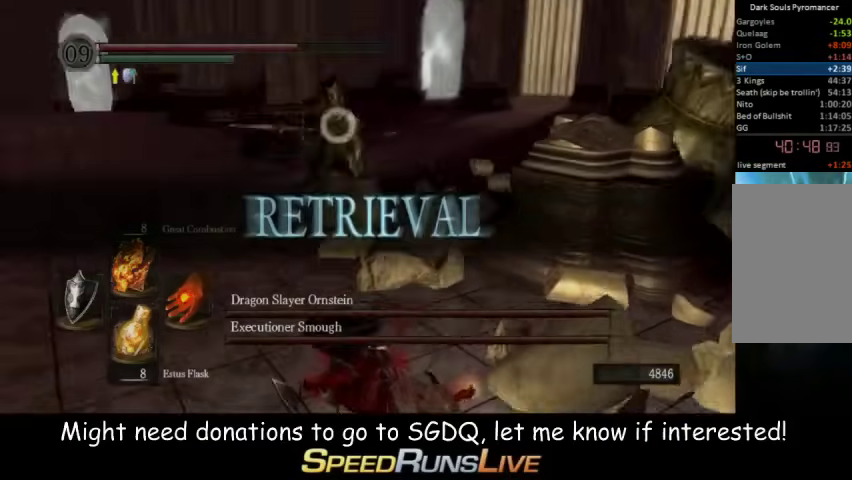
{"buttons": ["L1"], "left_stick": "left", "right_stick": "center", "events": [[67, "left_stick", "up-left"], [500, "left_stick", "left"]]}
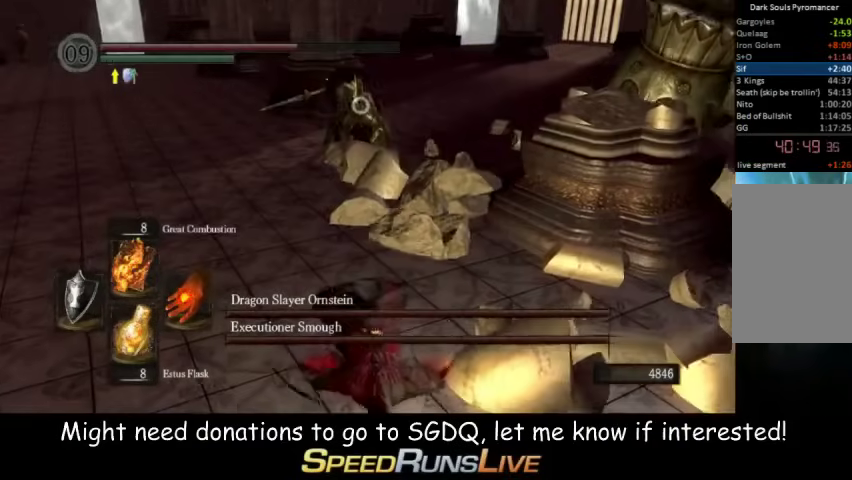
{"buttons": ["L1"], "left_stick": "left", "right_stick": "center", "events": [[133, "left_stick", "center"], [400, "left_stick", "left"]]}
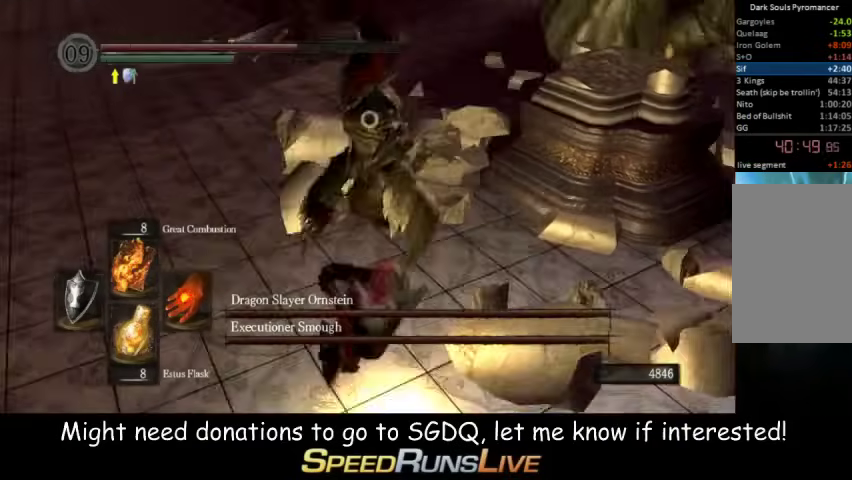
{"buttons": ["L1"], "left_stick": "down", "right_stick": "center", "events": [[333, "left_stick", "down-left"], [400, "left_stick", "down"]]}
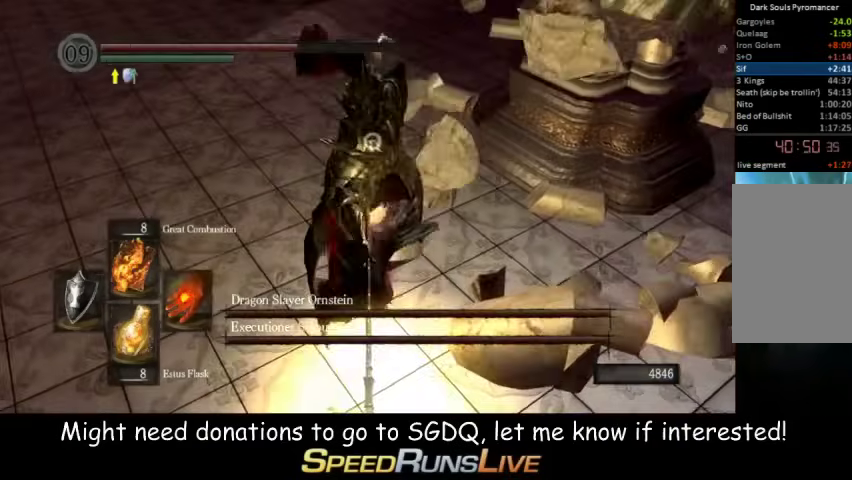
{"buttons": ["L1"], "left_stick": "up-left", "right_stick": "center", "events": [[267, "left_stick", "down-left"], [400, "left_stick", "left"], [500, "left_stick", "up-left"]]}
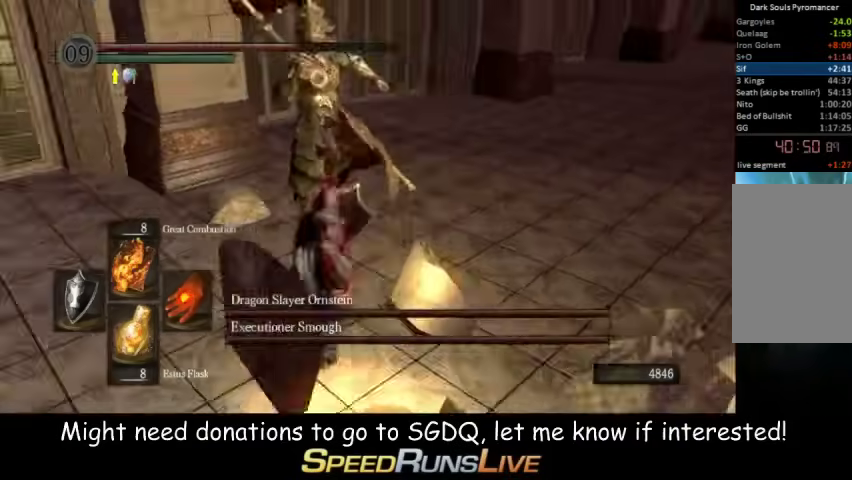
{"buttons": ["L1"], "left_stick": "up-right", "right_stick": "center", "events": [[133, "left_stick", "up"], [267, "left_stick", "up-right"]]}
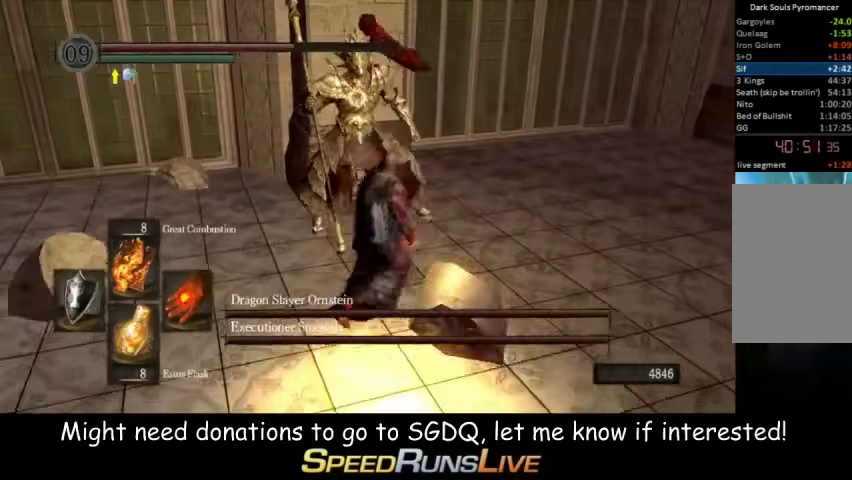
{"buttons": ["L1"], "left_stick": "up-right", "right_stick": "center", "events": []}
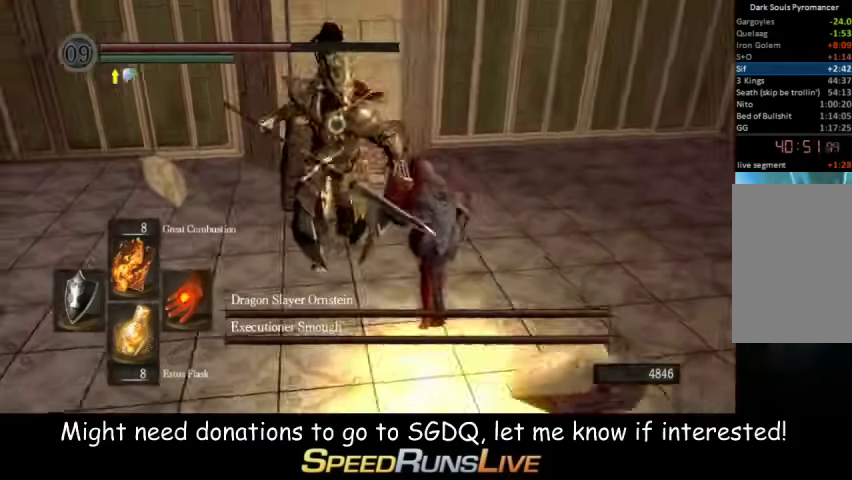
{"buttons": ["L1"], "left_stick": "up-right", "right_stick": "center", "events": []}
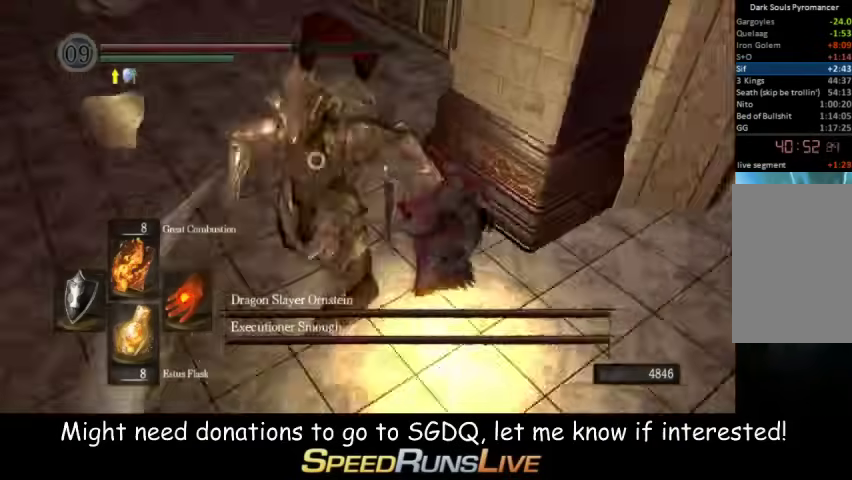
{"buttons": [], "left_stick": "up", "right_stick": "center", "events": [[67, "R1", "down"], [200, "R1", "up"], [300, "left_stick", "up"], [500, "L1", "up"]]}
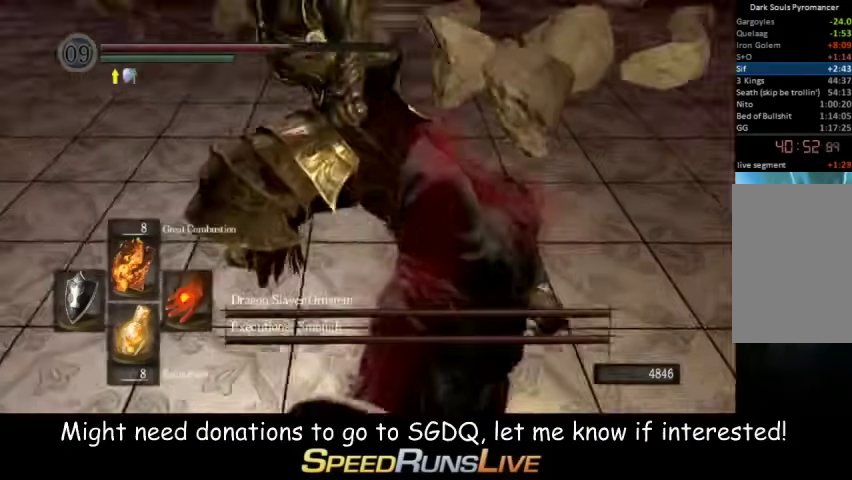
{"buttons": ["L1"], "left_stick": "up-right", "right_stick": "center", "events": [[333, "left_stick", "center"], [500, "L1", "down"], [500, "left_stick", "up-right"]]}
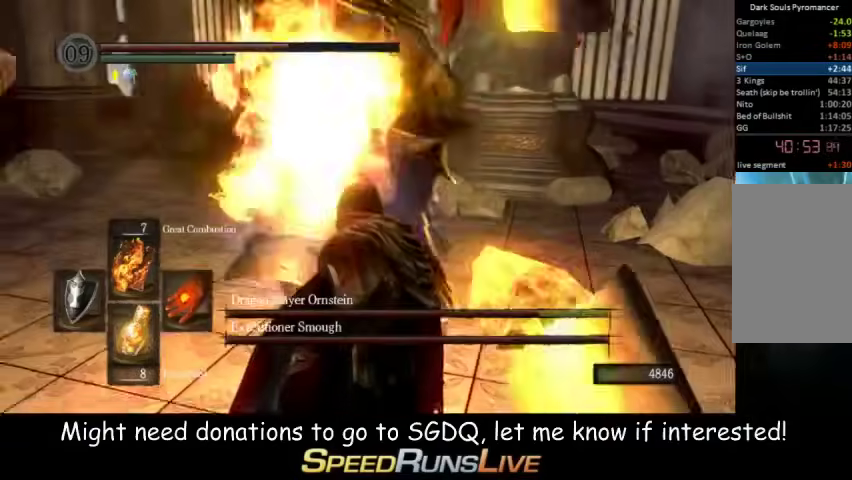
{"buttons": ["L1"], "left_stick": "up-right", "right_stick": "center", "events": []}
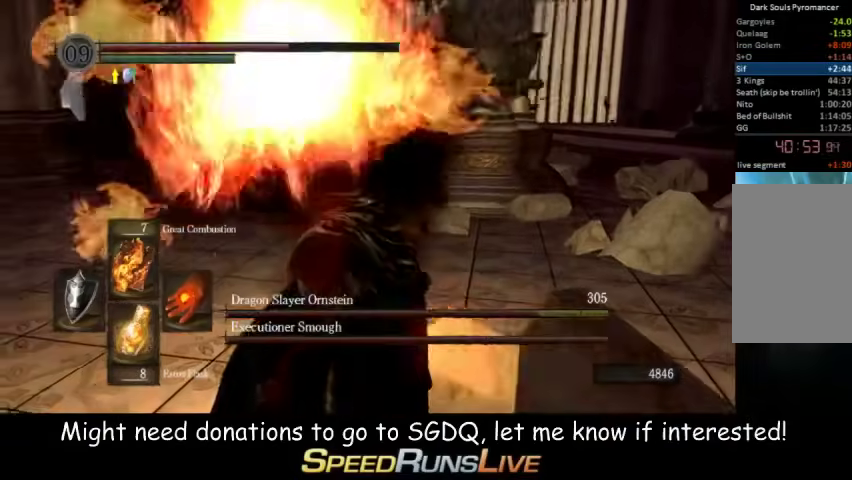
{"buttons": ["L1"], "left_stick": "right", "right_stick": "center", "events": [[500, "left_stick", "right"]]}
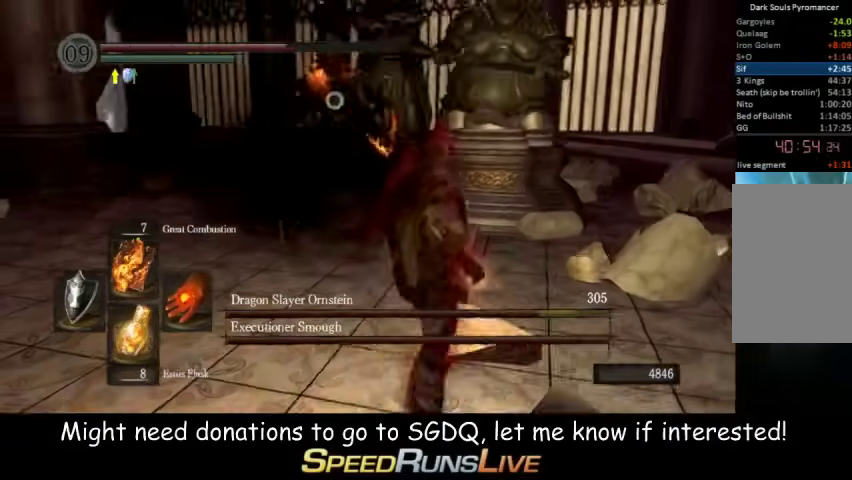
{"buttons": ["L1"], "left_stick": "left", "right_stick": "center", "events": [[333, "left_stick", "center"], [433, "left_stick", "left"]]}
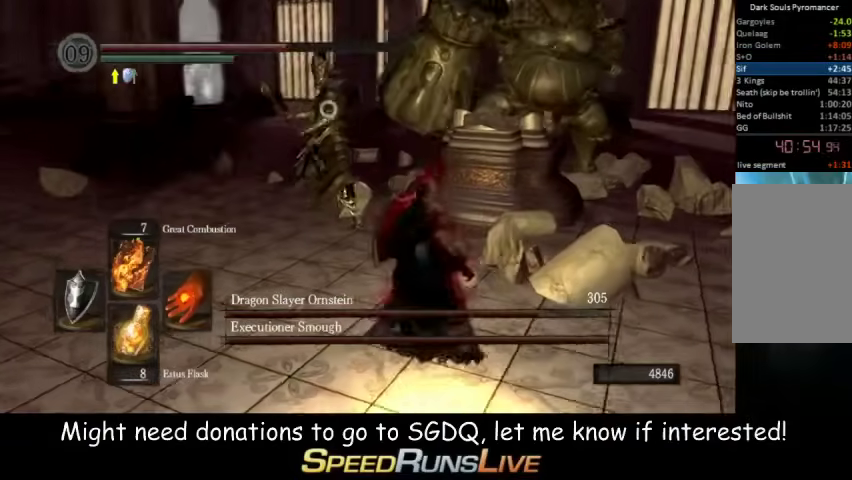
{"buttons": ["L1"], "left_stick": "up-left", "right_stick": "center", "events": [[133, "left_stick", "right"], [200, "left_stick", "down-right"], [300, "left_stick", "up-right"], [367, "left_stick", "down-left"], [433, "left_stick", "left"], [500, "left_stick", "up-left"]]}
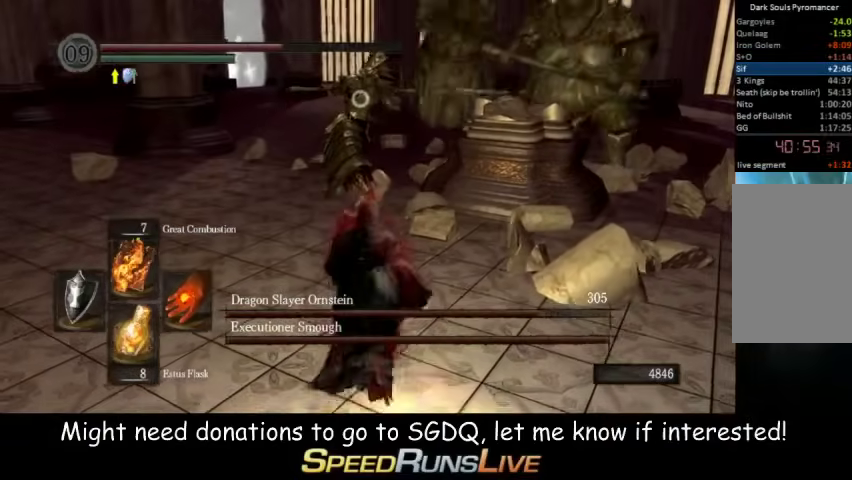
{"buttons": ["L1"], "left_stick": "down", "right_stick": "center", "events": [[133, "left_stick", "down-left"], [200, "left_stick", "down"]]}
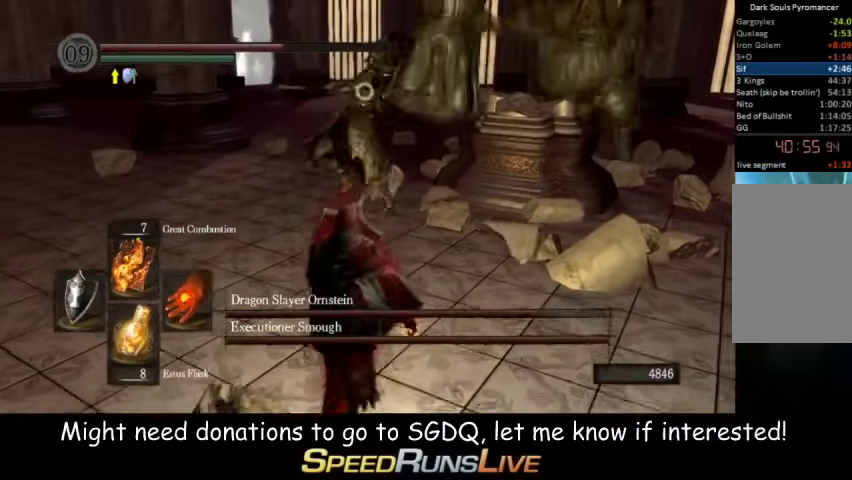
{"buttons": ["L1"], "left_stick": "up", "right_stick": "center", "events": [[200, "left_stick", "center"], [267, "left_stick", "up"]]}
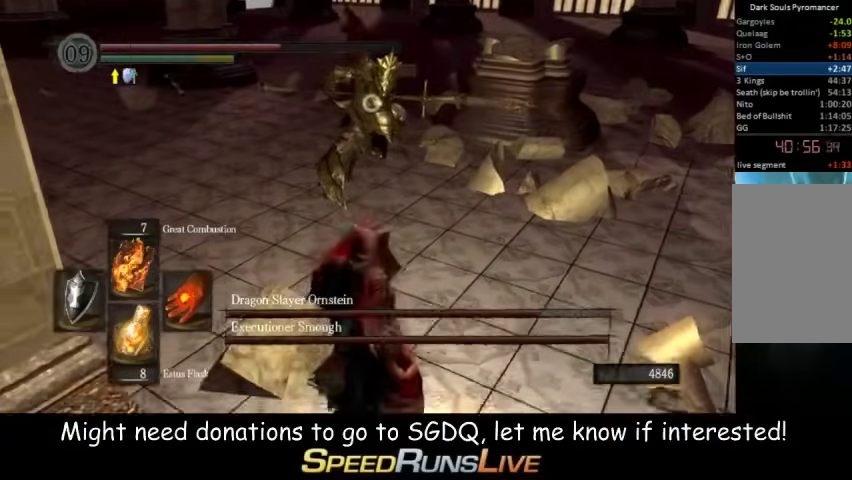
{"buttons": [], "left_stick": "up-left", "right_stick": "center", "events": [[300, "L1", "up"], [333, "left_stick", "up-left"]]}
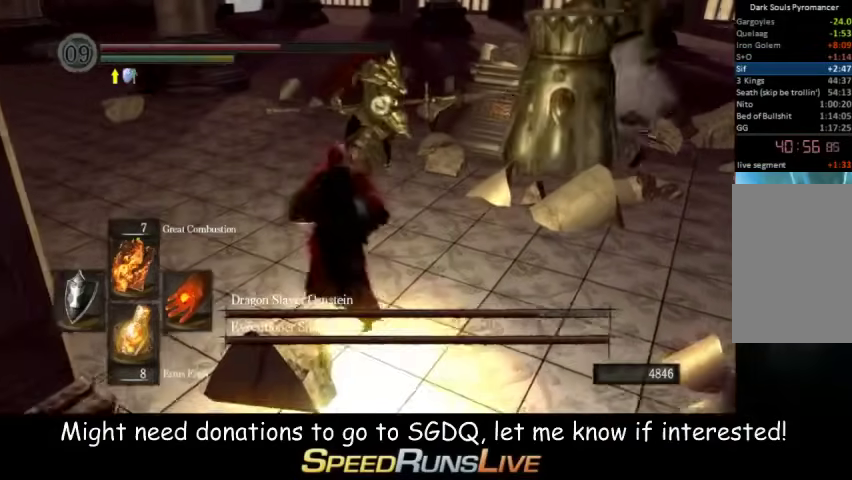
{"buttons": ["L1"], "left_stick": "up-left", "right_stick": "center", "events": [[67, "L1", "down"]]}
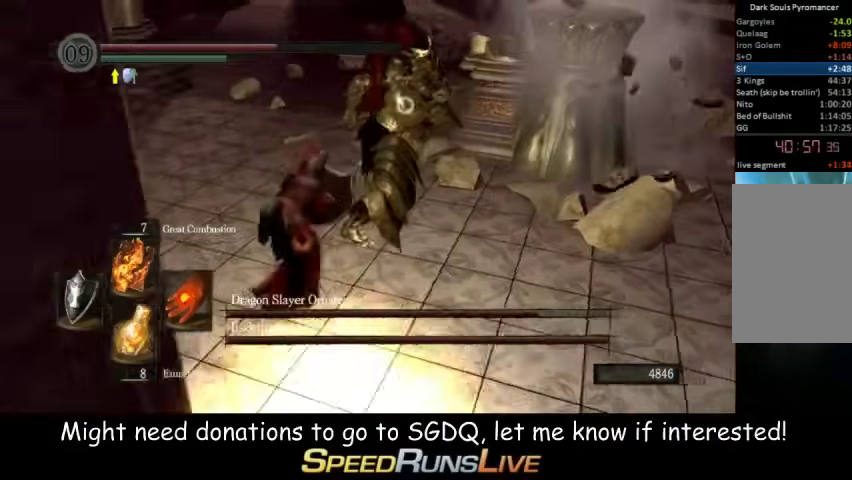
{"buttons": ["L1"], "left_stick": "up-left", "right_stick": "center", "events": []}